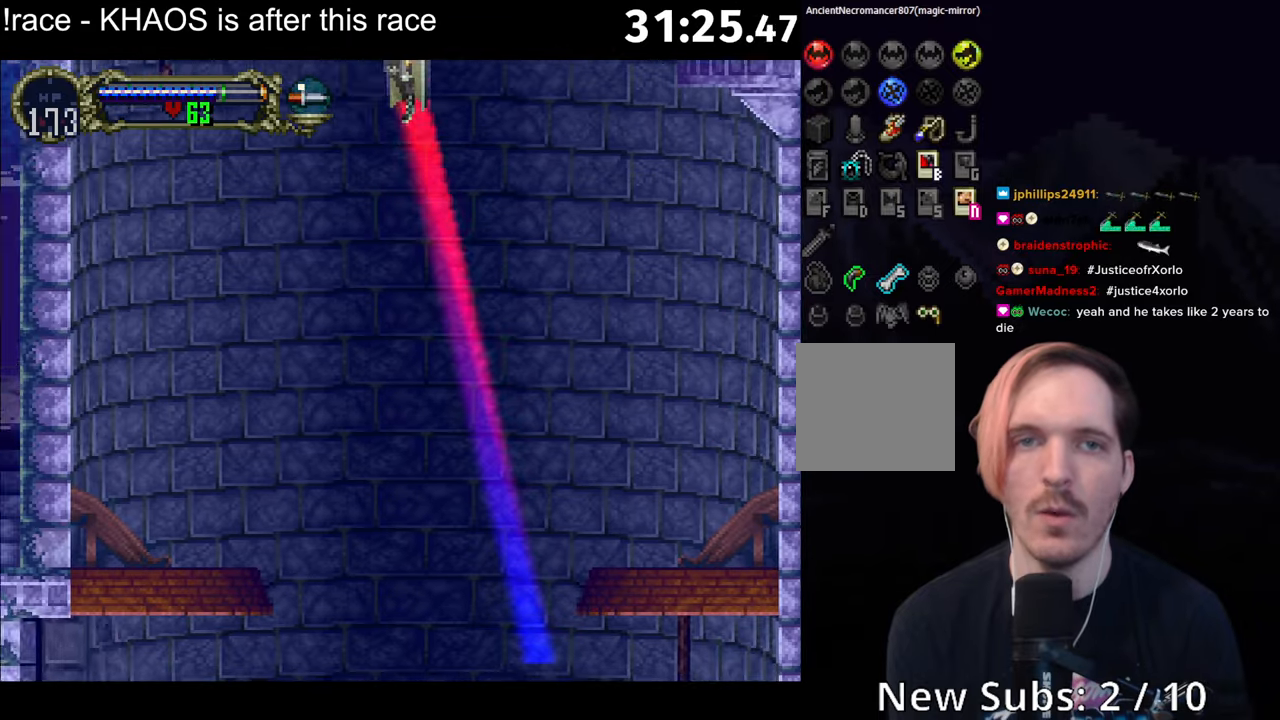
Gameplay with a controller (Xbox layout); each line is a JSON object with the inputs held at the frame after it. "button_events" lists button changes between this image and that frame as [ms after this image, input, new state], when the widget could be followed in between (sticks are given only as held states). Not read: DPAD_UP L3 R3 right_stick.
{"buttons": [], "left_stick": "center", "button_events": [[250, "R1", "down"], [366, "R1", "up"], [500, "A", "up"]]}
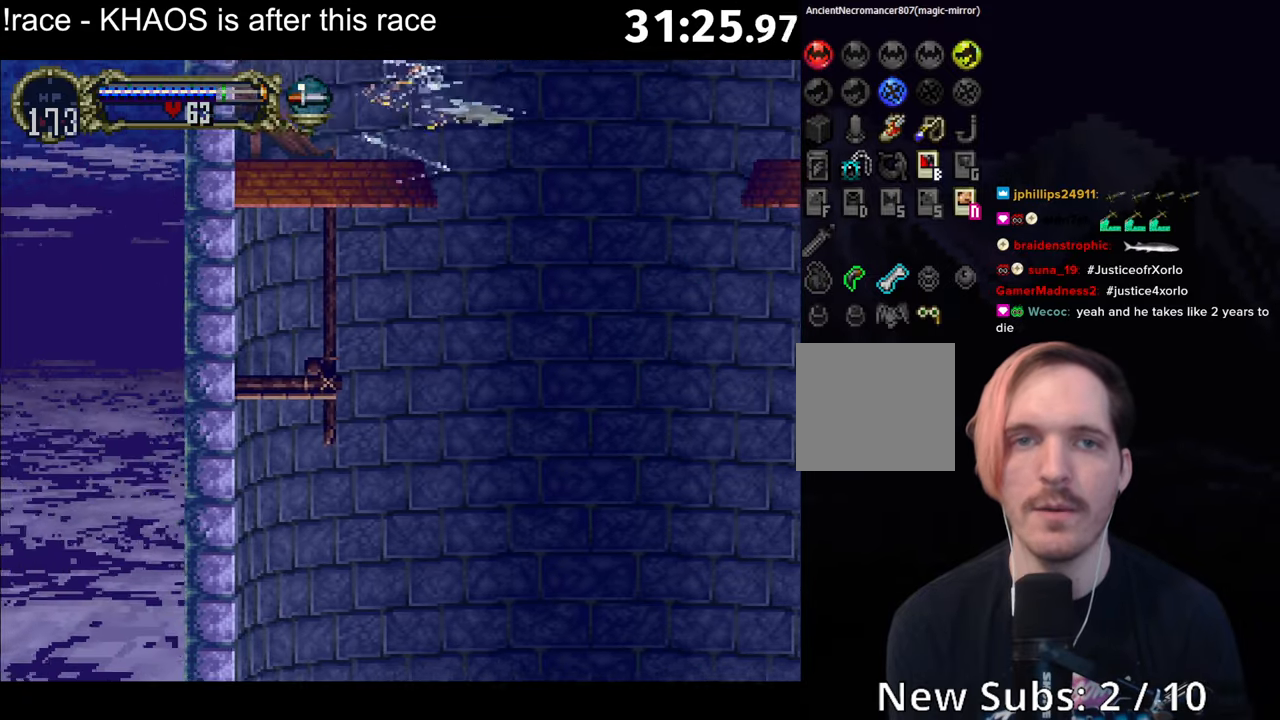
{"buttons": ["R1"], "left_stick": "center", "button_events": [[216, "R1", "down"], [300, "R1", "up"], [350, "R1", "down"], [416, "R1", "up"], [483, "R1", "down"]]}
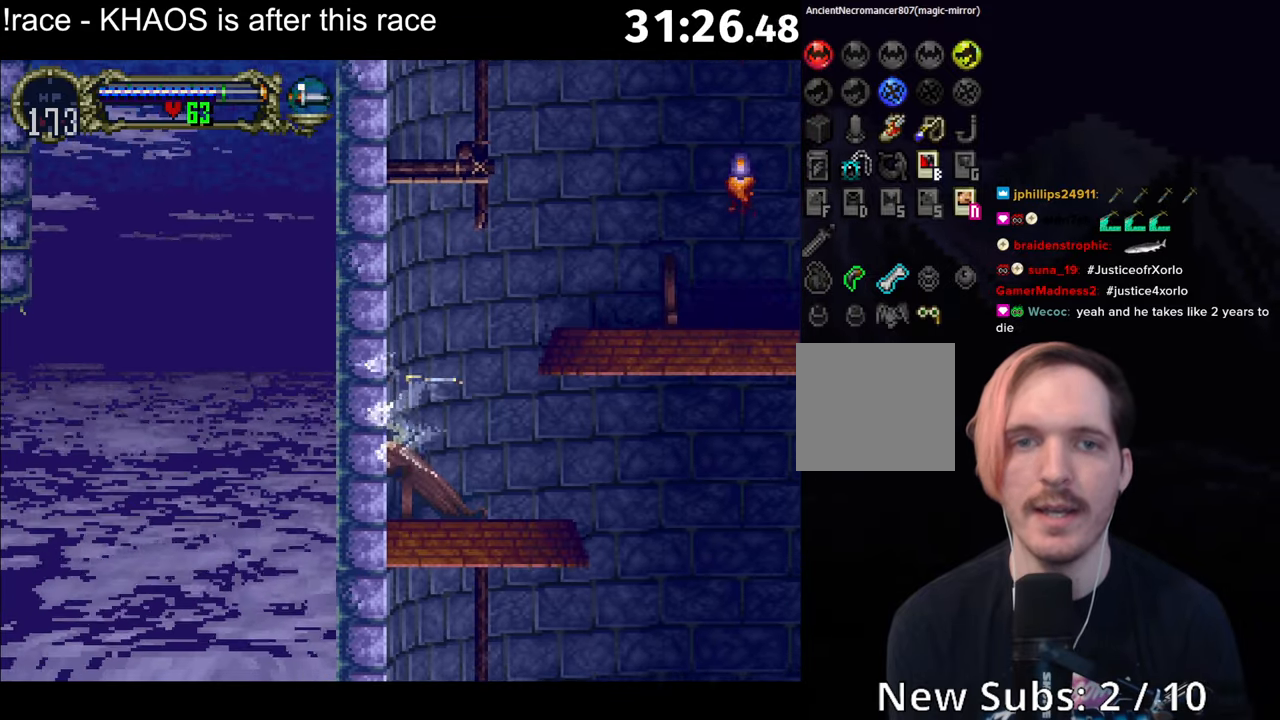
{"buttons": [], "left_stick": "center", "button_events": [[83, "R1", "up"]]}
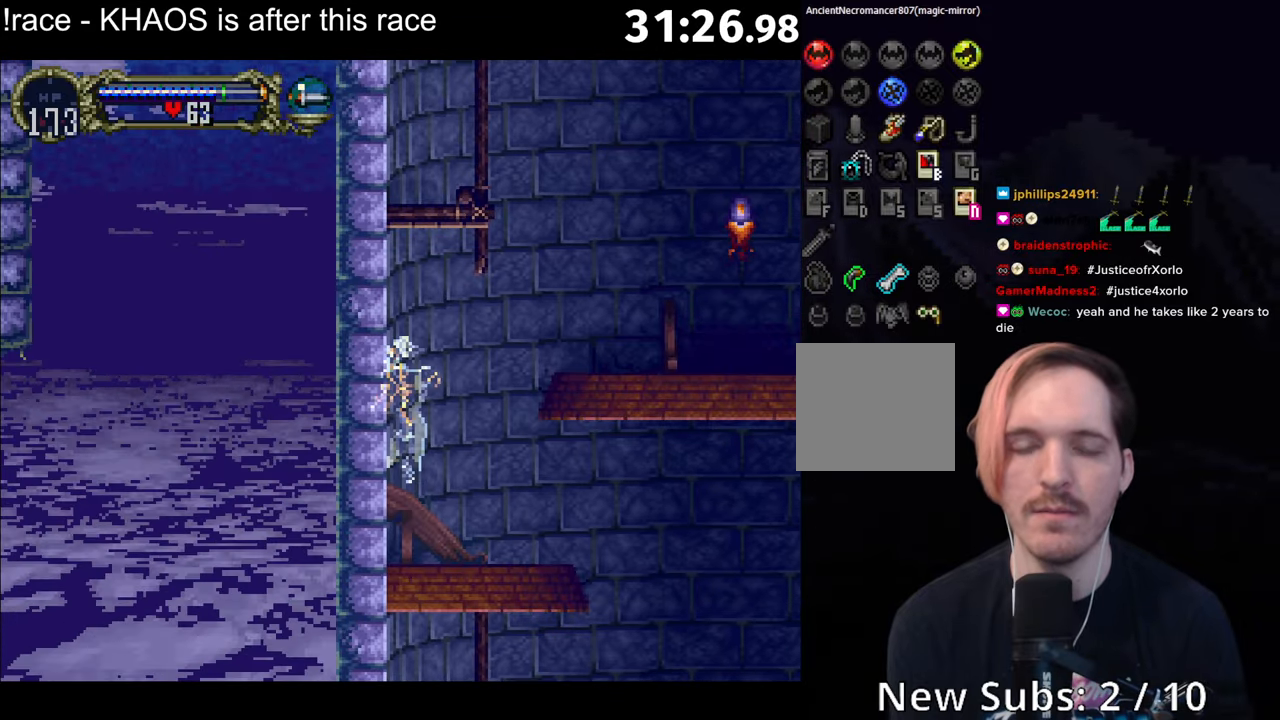
{"buttons": ["A"], "left_stick": "center", "button_events": [[150, "A", "down"]]}
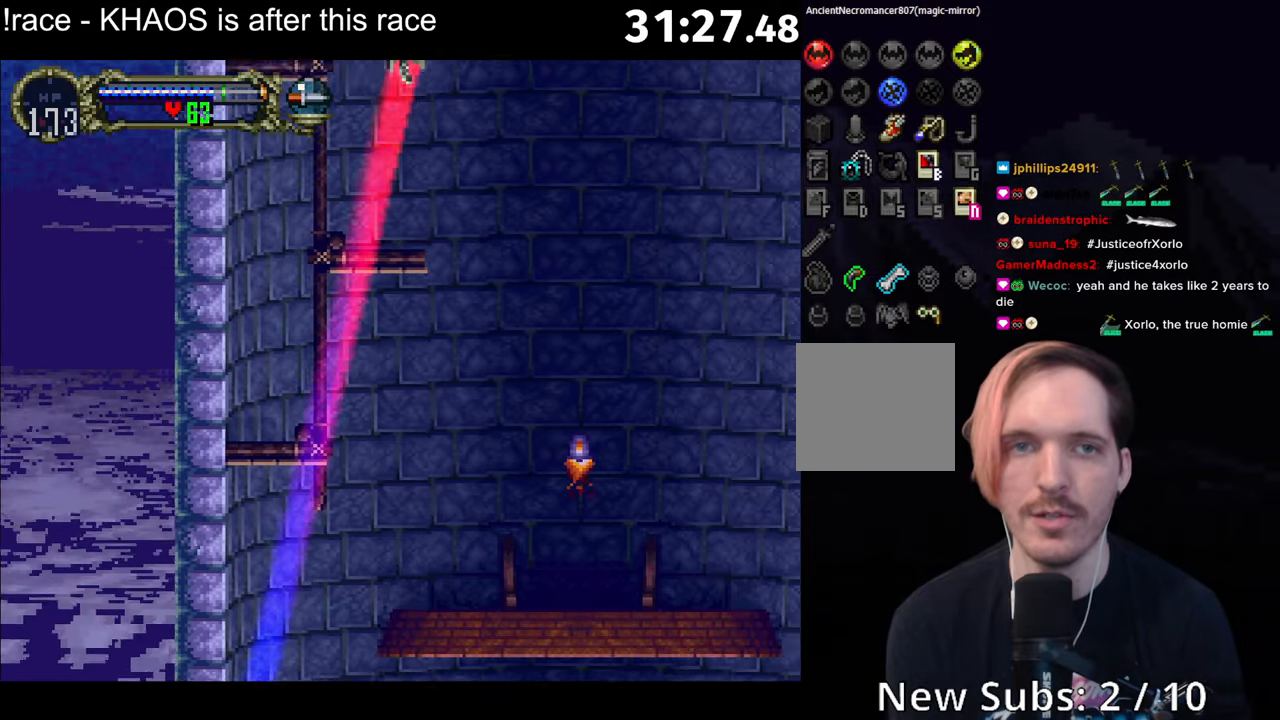
{"buttons": [], "left_stick": "center", "button_events": [[83, "A", "up"]]}
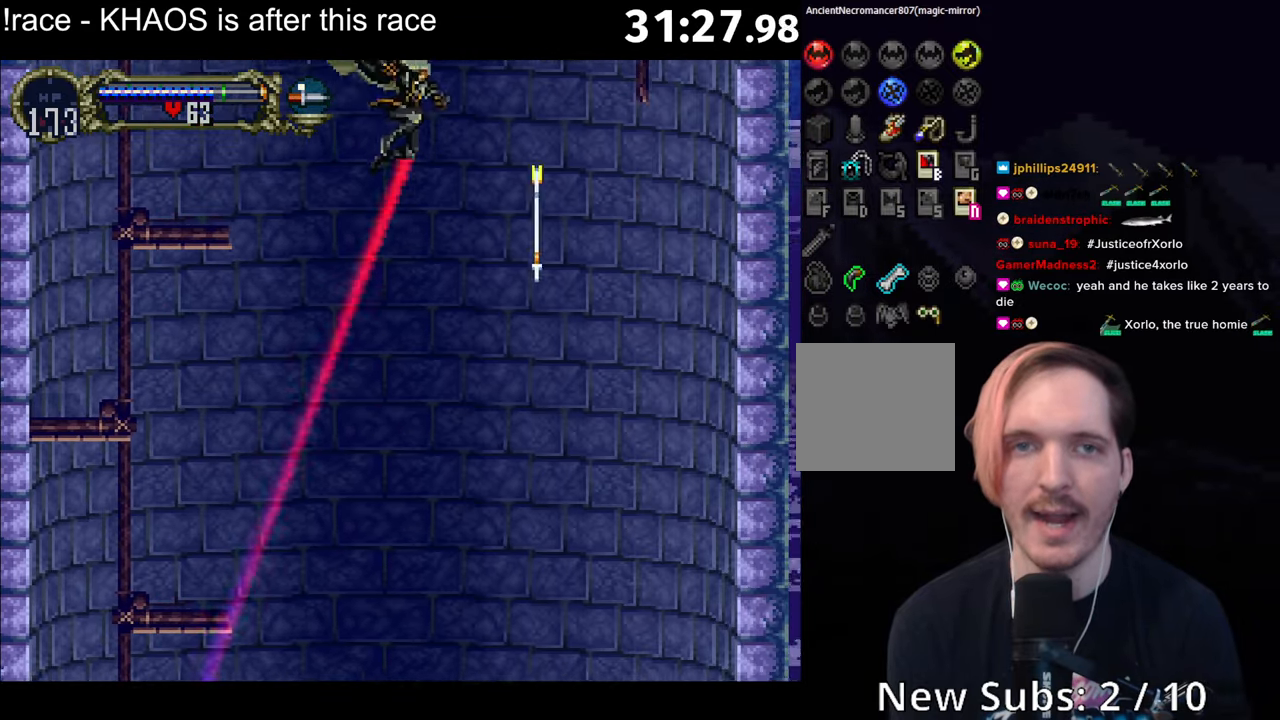
{"buttons": ["A"], "left_stick": "center", "button_events": [[83, "A", "down"]]}
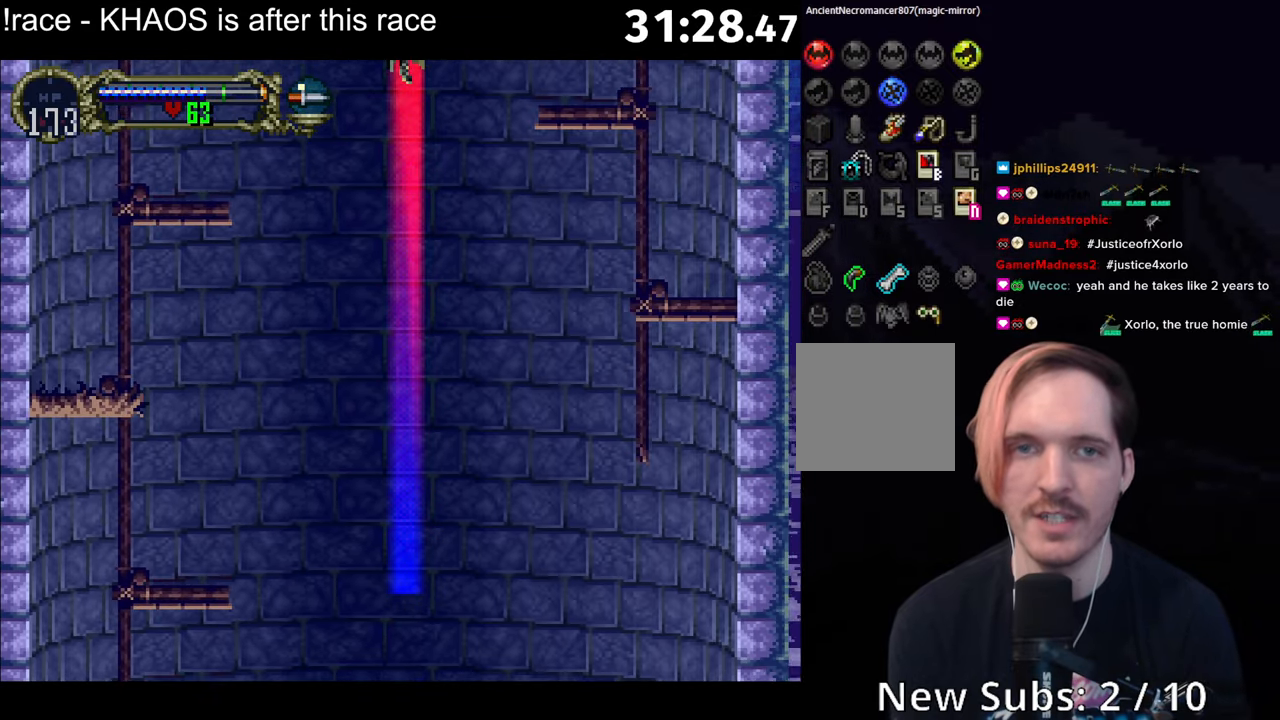
{"buttons": [], "left_stick": "center", "button_events": [[16, "A", "up"]]}
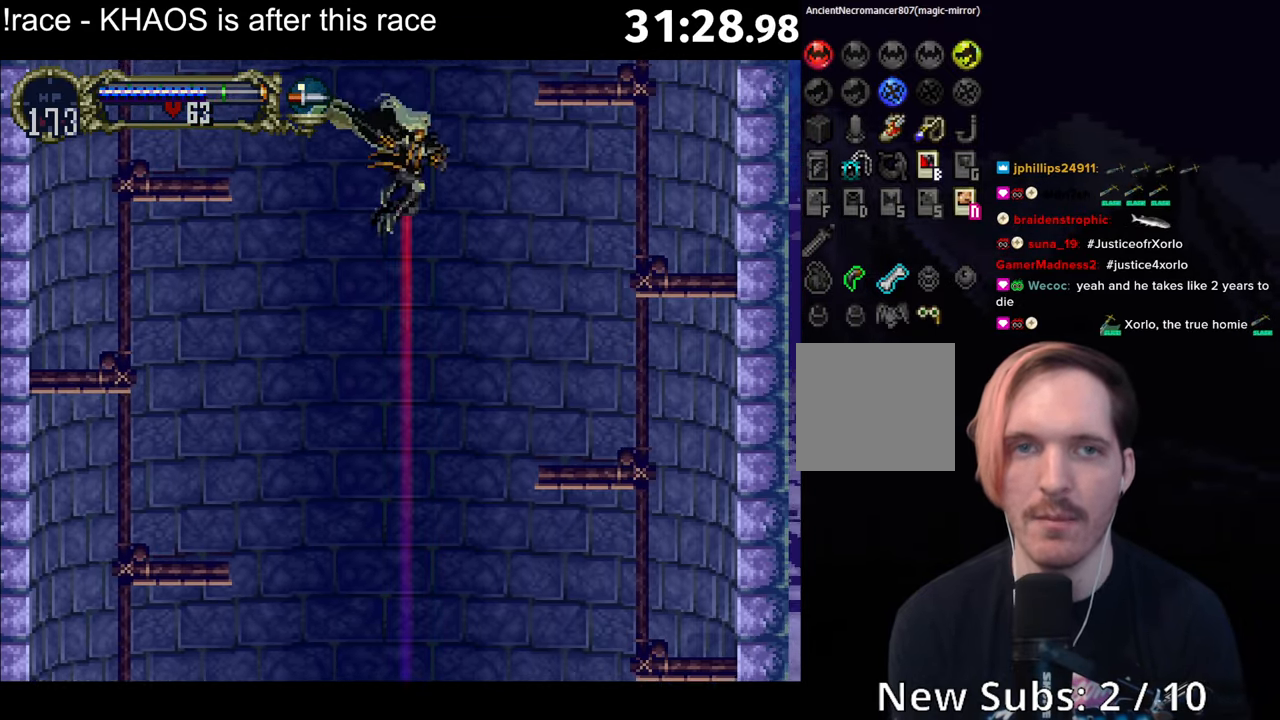
{"buttons": ["A"], "left_stick": "center", "button_events": [[33, "A", "down"]]}
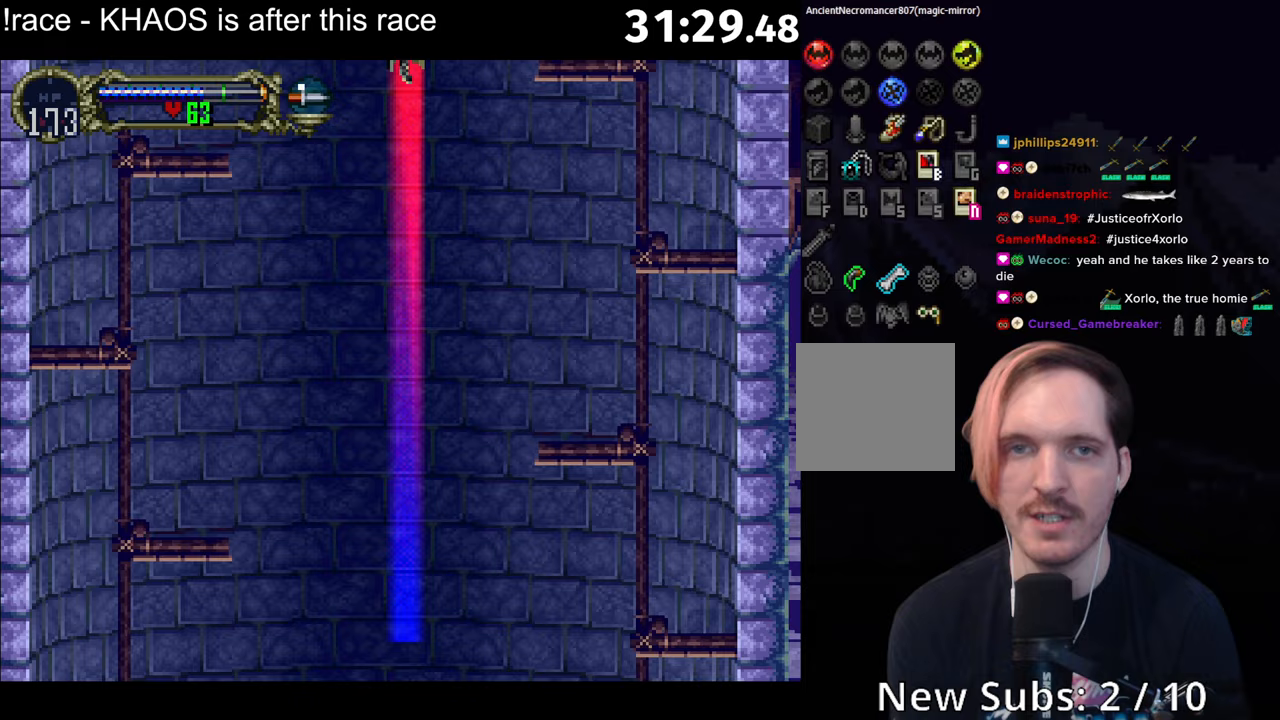
{"buttons": ["A"], "left_stick": "center", "button_events": [[50, "A", "up"], [467, "A", "down"]]}
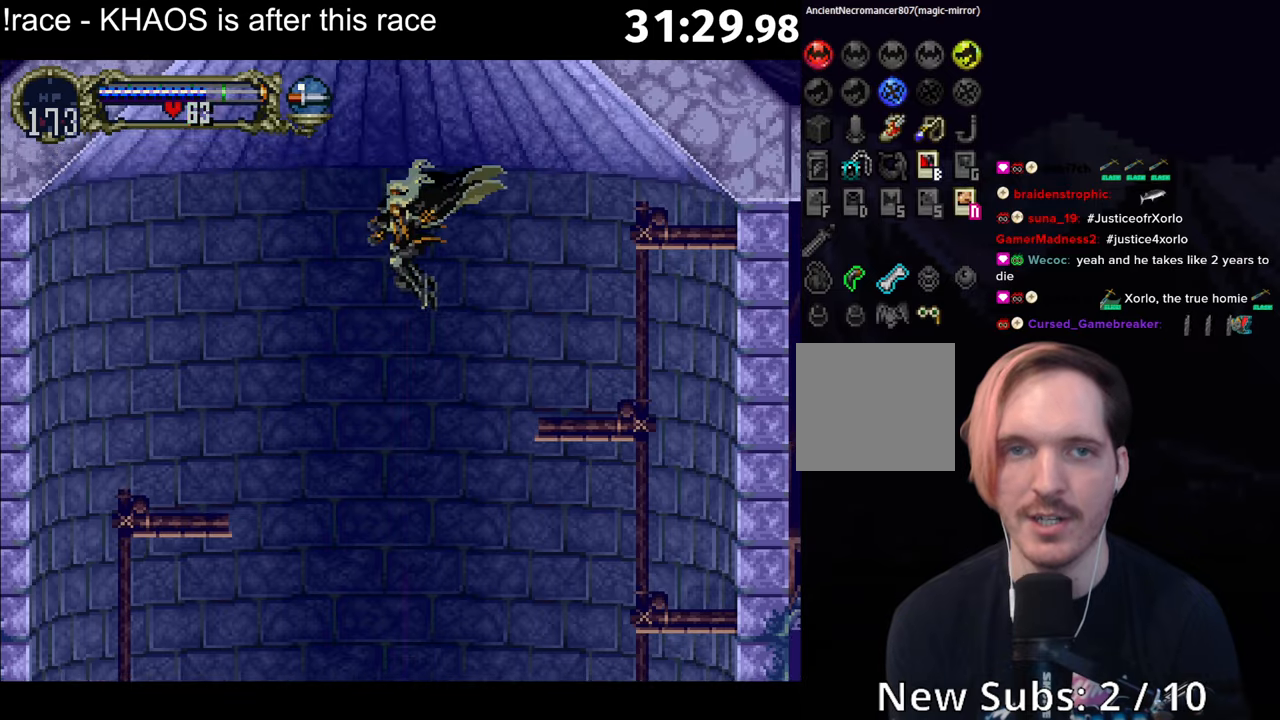
{"buttons": [], "left_stick": "center", "button_events": [[250, "R1", "down"], [383, "R1", "up"], [483, "A", "up"]]}
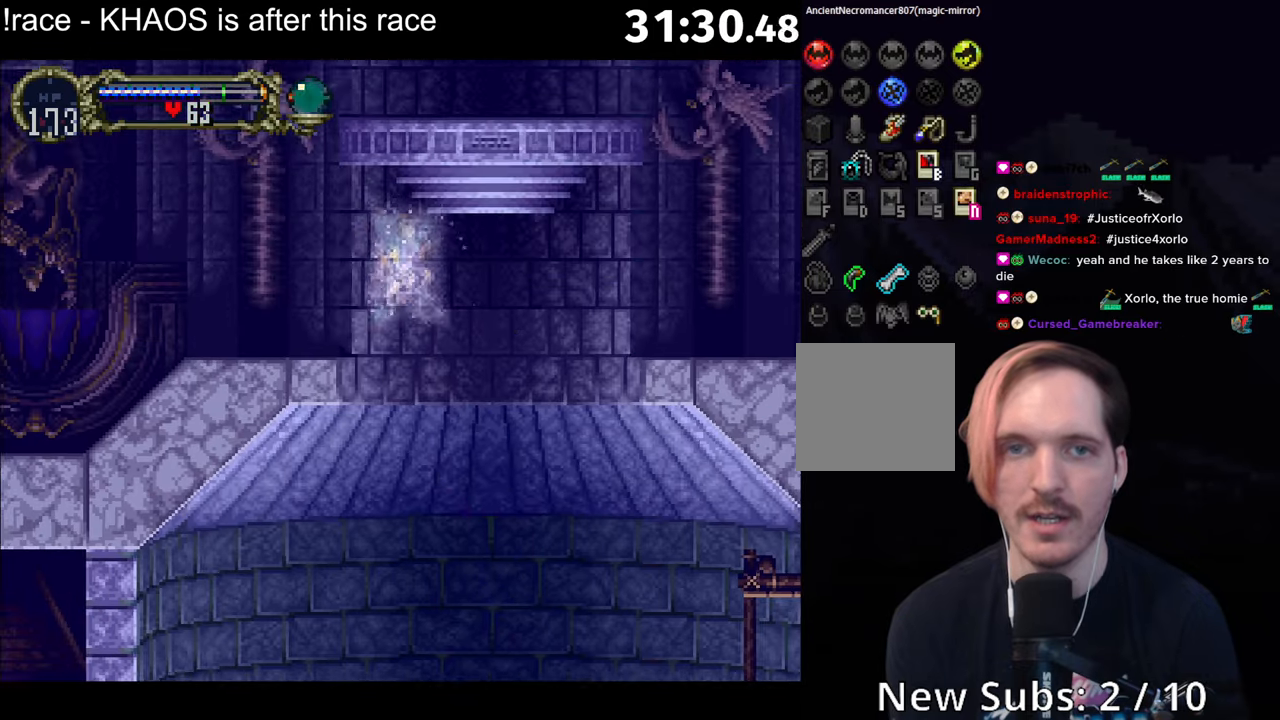
{"buttons": ["A"], "left_stick": "center", "button_events": [[317, "A", "down"]]}
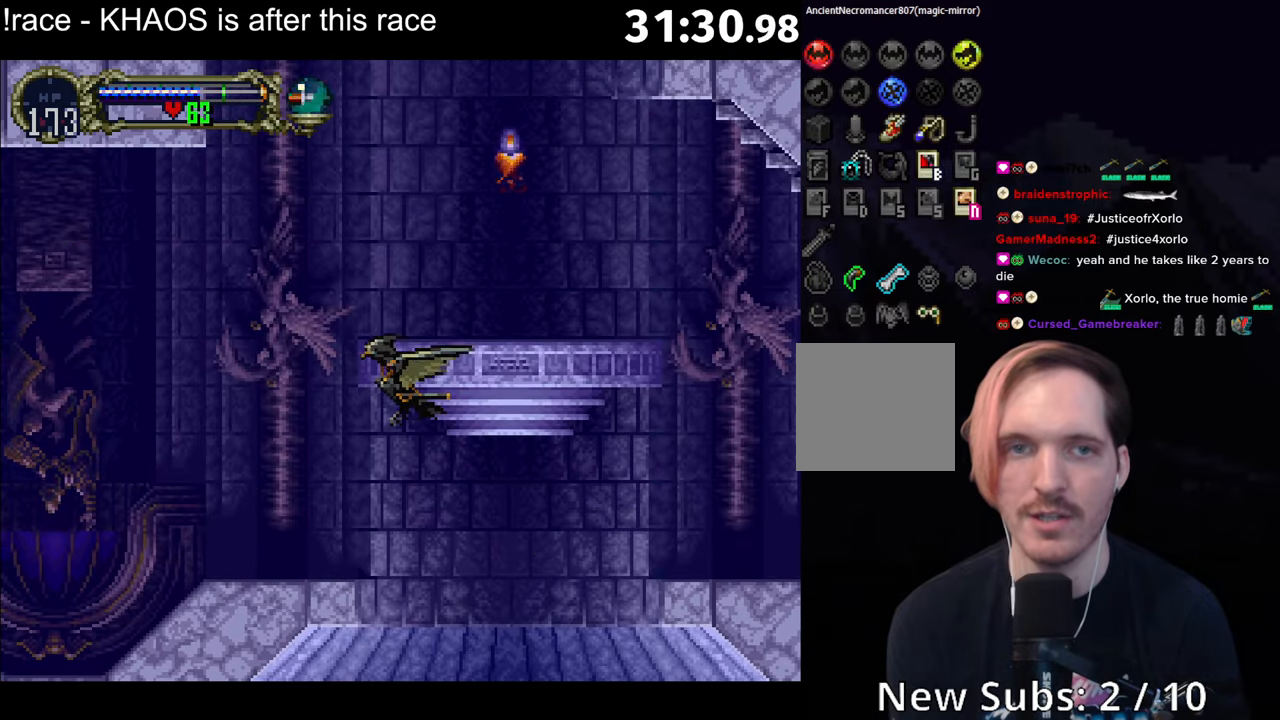
{"buttons": [], "left_stick": "center", "button_events": [[167, "A", "up"]]}
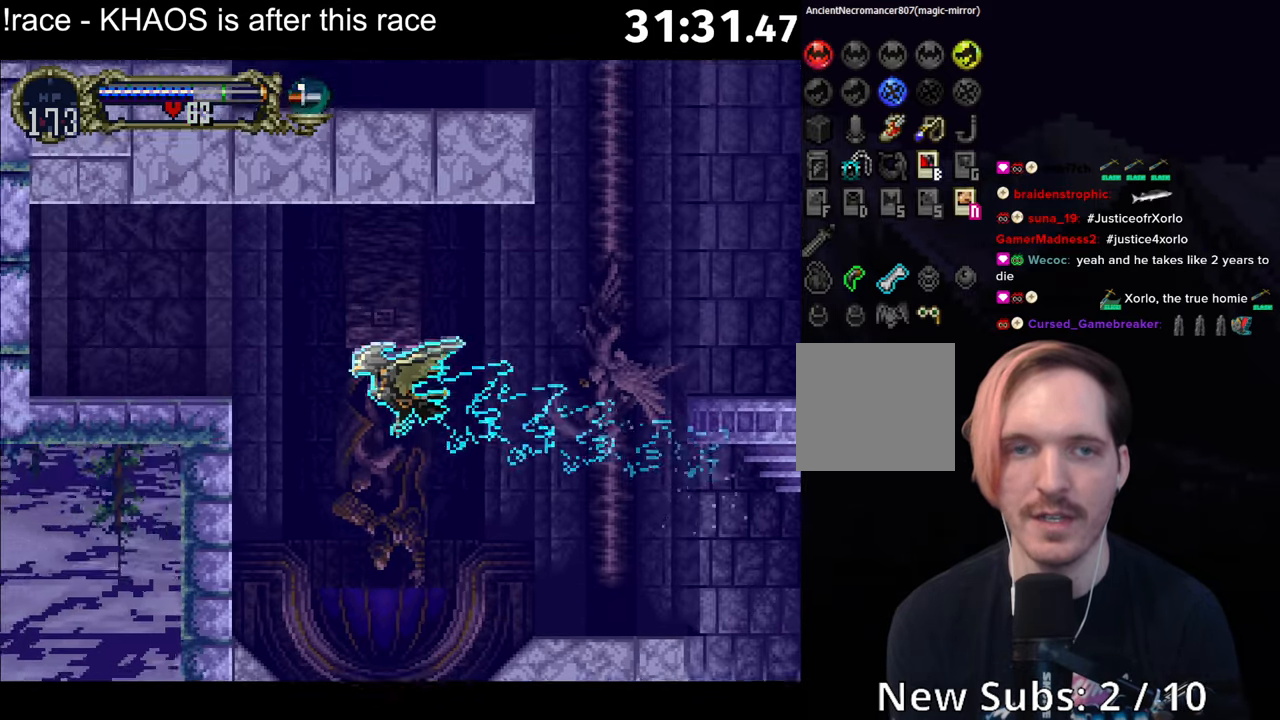
{"buttons": [], "left_stick": "center", "button_events": [[33, "L1", "down"], [83, "R1", "down"], [100, "L1", "up"], [167, "R1", "up"]]}
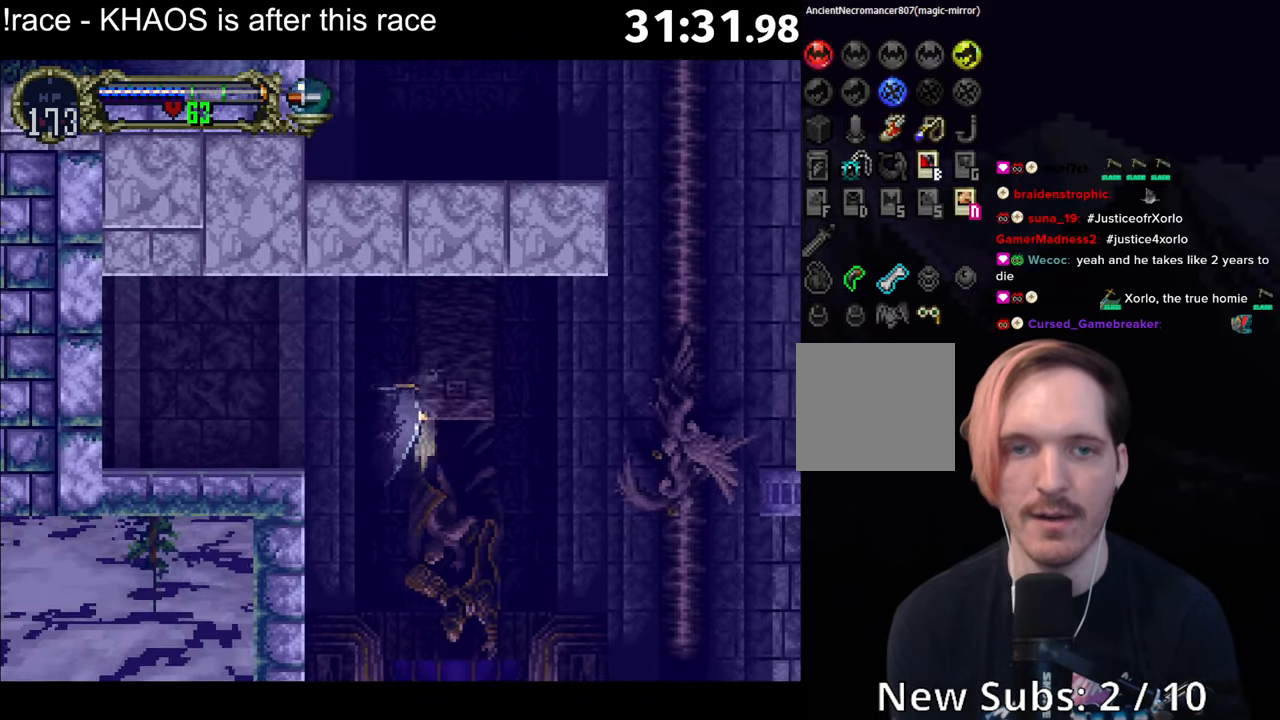
{"buttons": ["A"], "left_stick": "center", "button_events": [[367, "A", "down"]]}
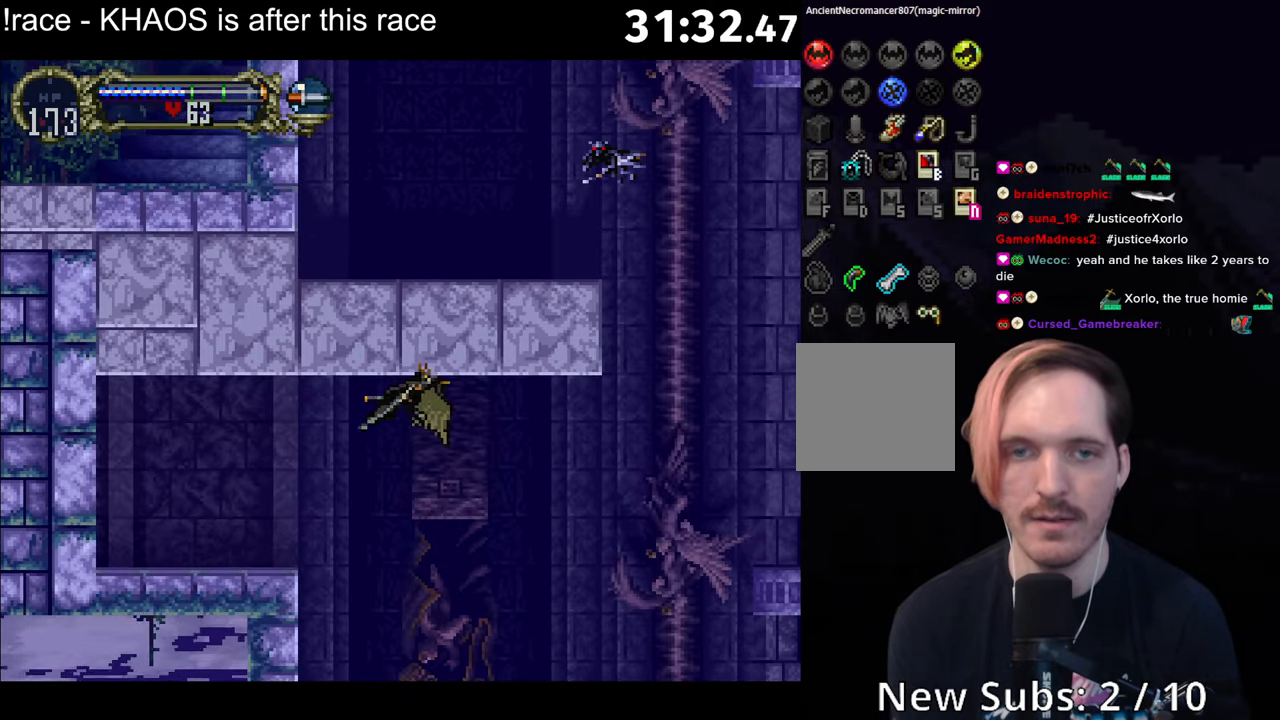
{"buttons": [], "left_stick": "center", "button_events": [[250, "A", "up"]]}
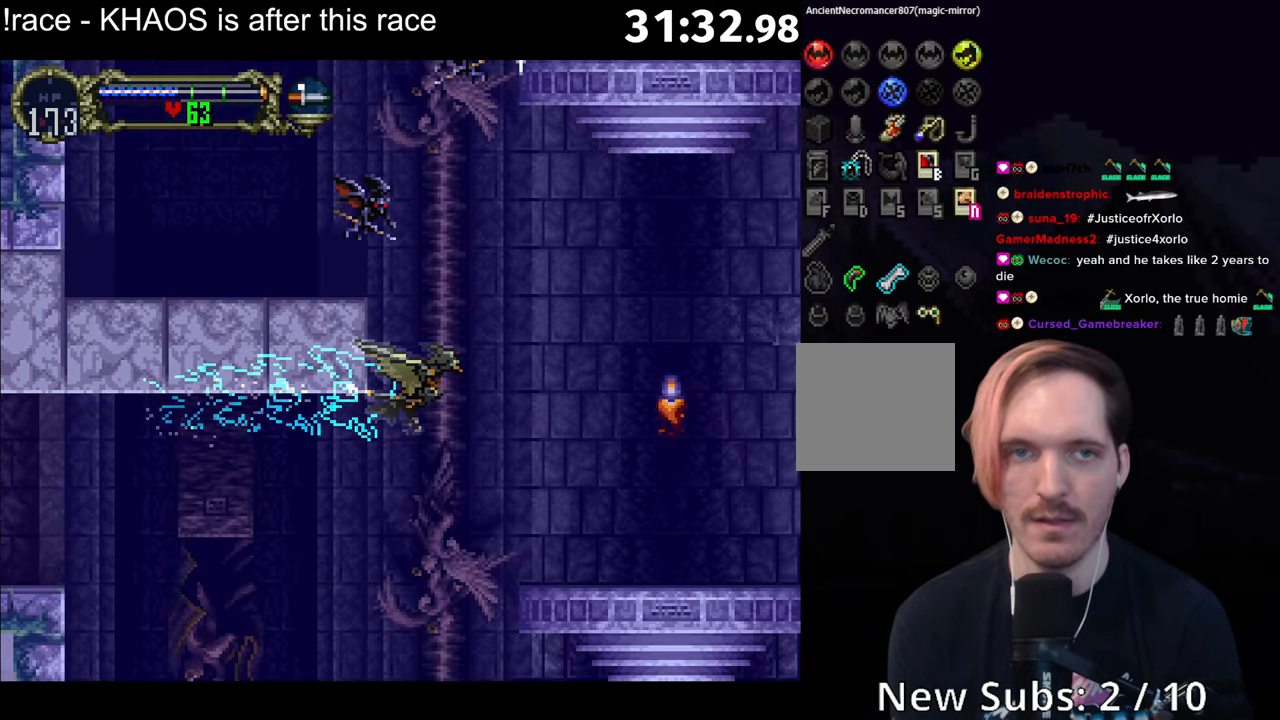
{"buttons": [], "left_stick": "center", "button_events": []}
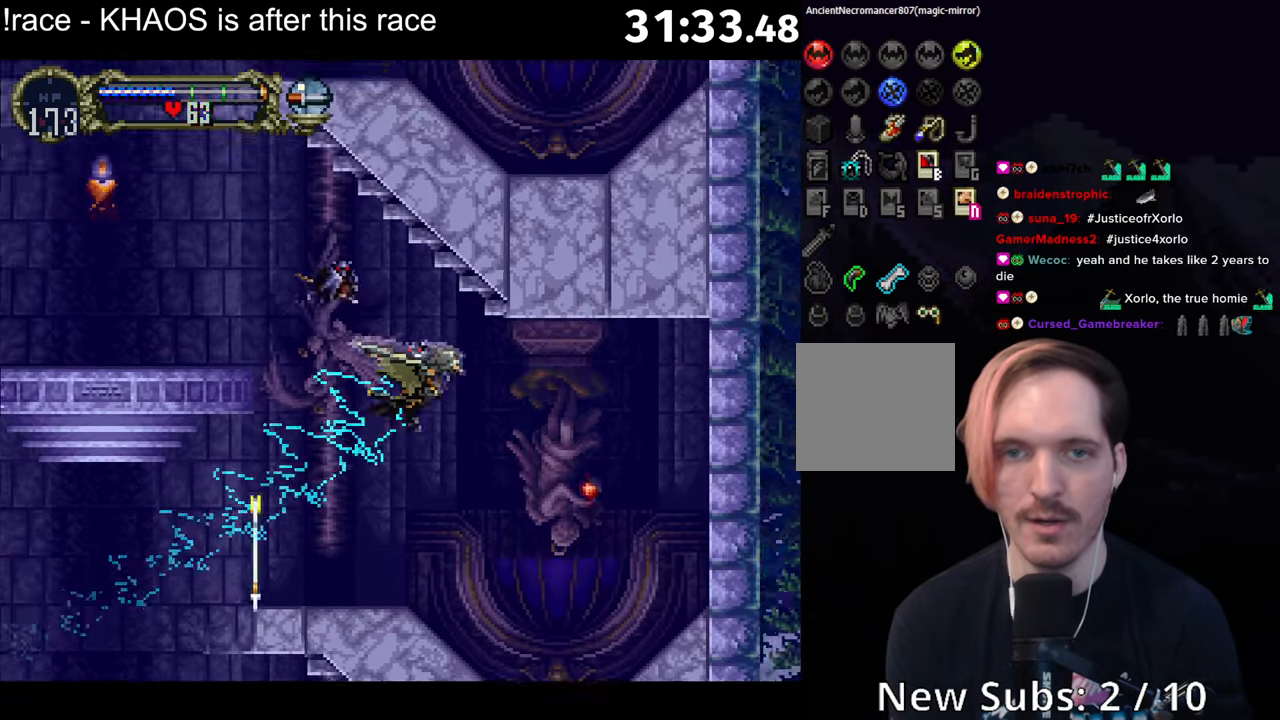
{"buttons": [], "left_stick": "right", "button_events": [[17, "L1", "down"], [50, "R1", "down"], [83, "L1", "up"], [167, "R1", "up"]]}
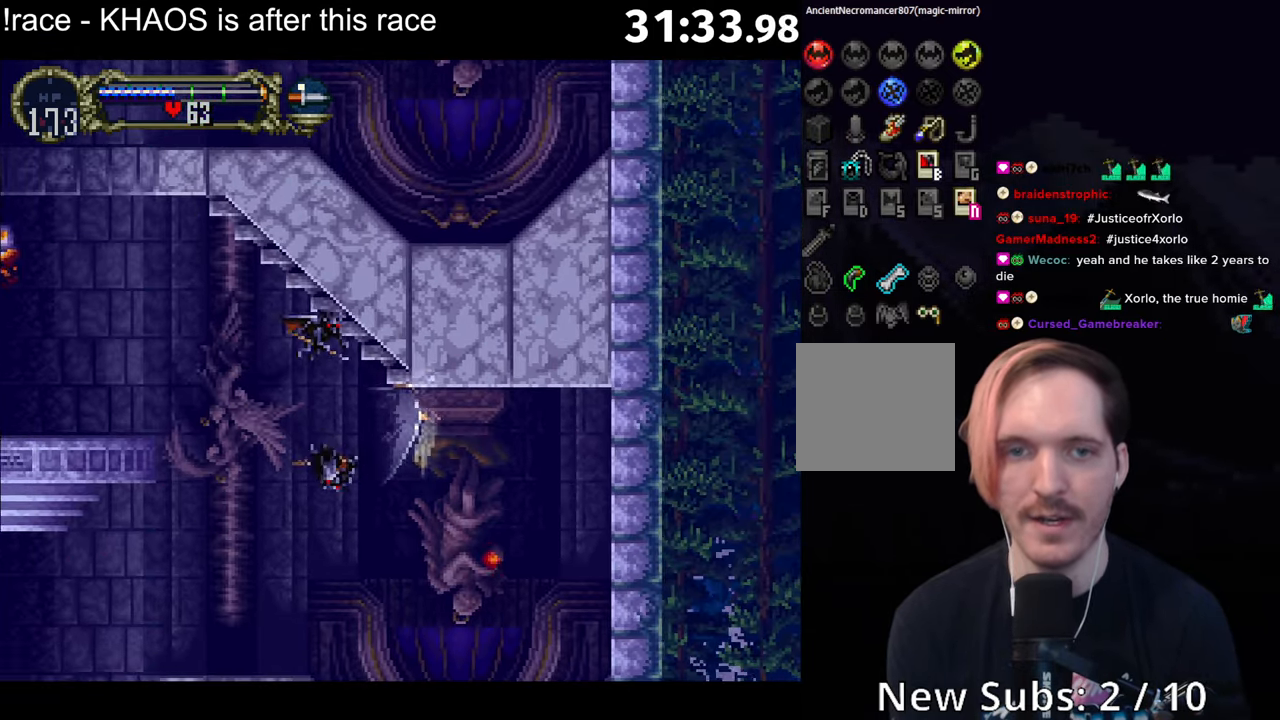
{"buttons": ["A"], "left_stick": "up", "button_events": [[383, "A", "down"]]}
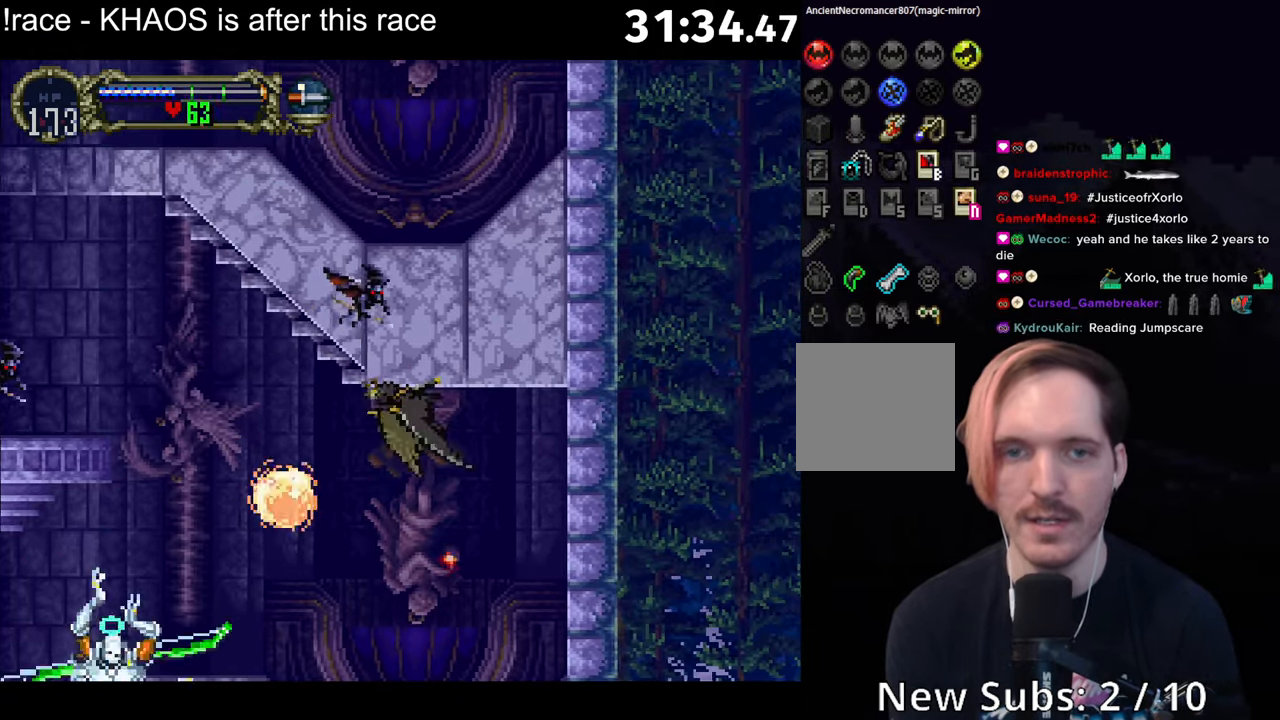
{"buttons": [], "left_stick": "up", "button_events": [[484, "A", "up"]]}
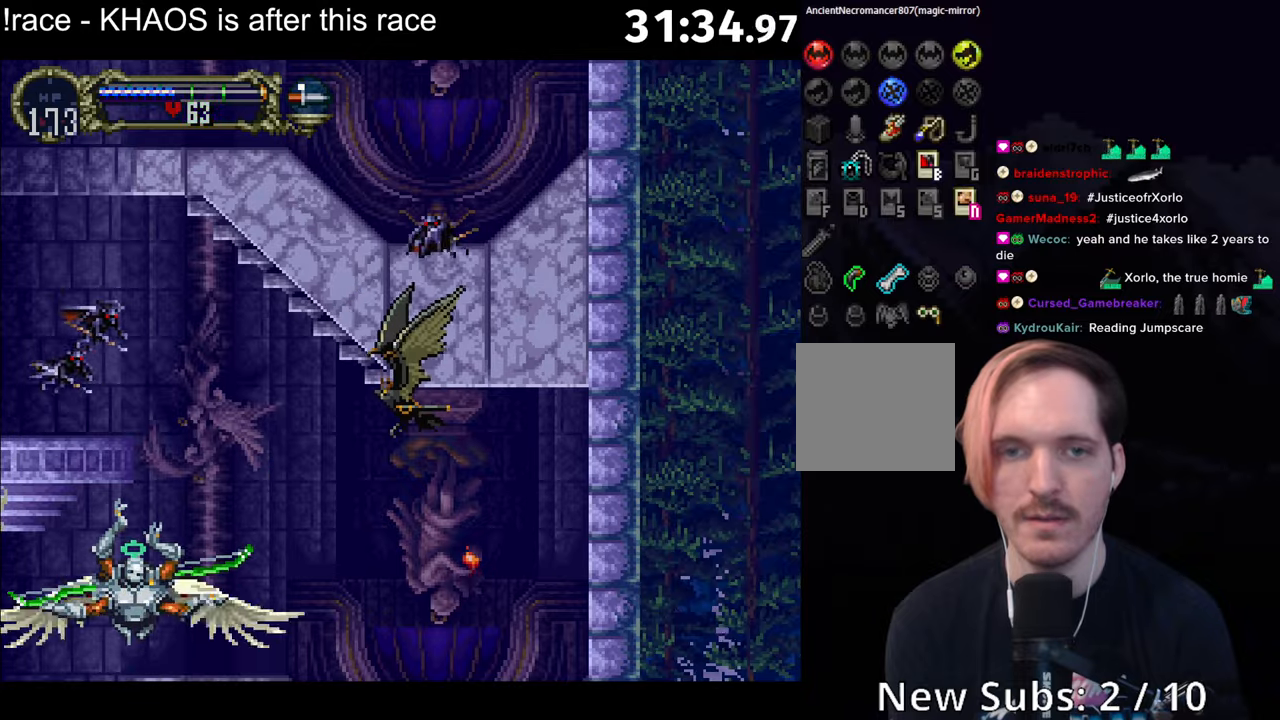
{"buttons": ["A"], "left_stick": "right", "button_events": [[334, "A", "down"]]}
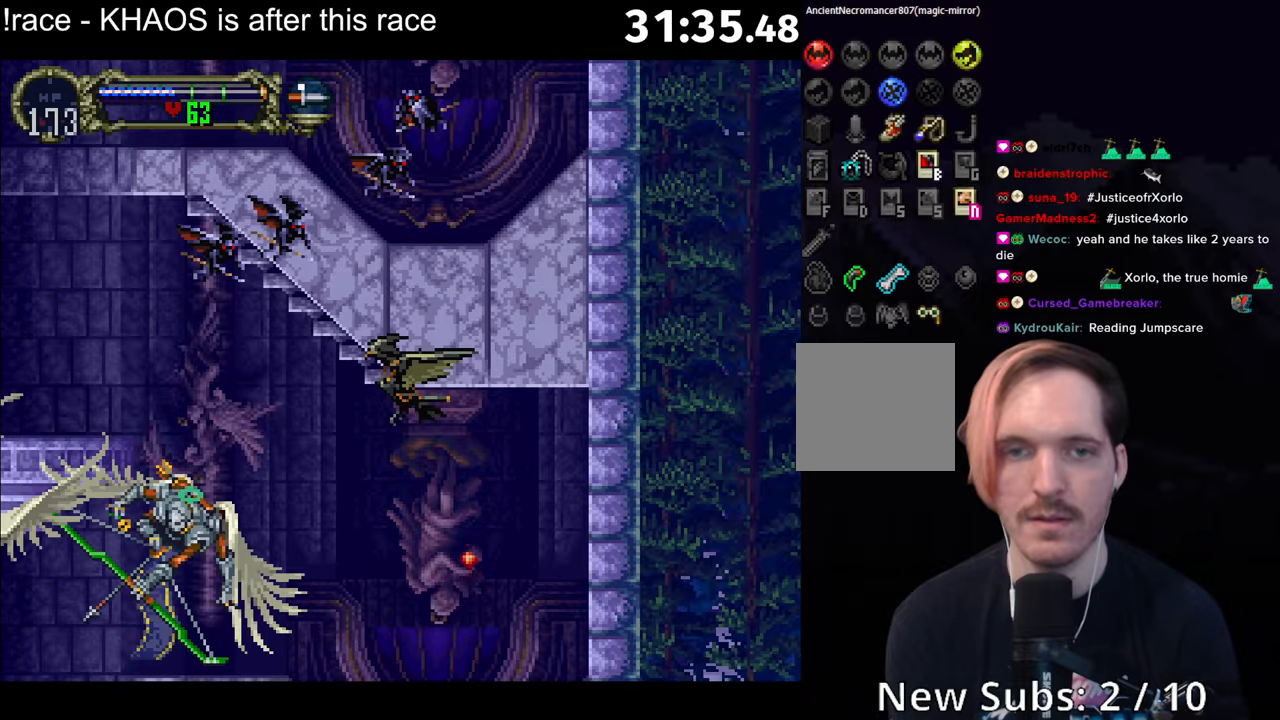
{"buttons": [], "left_stick": "up", "button_events": [[350, "A", "up"]]}
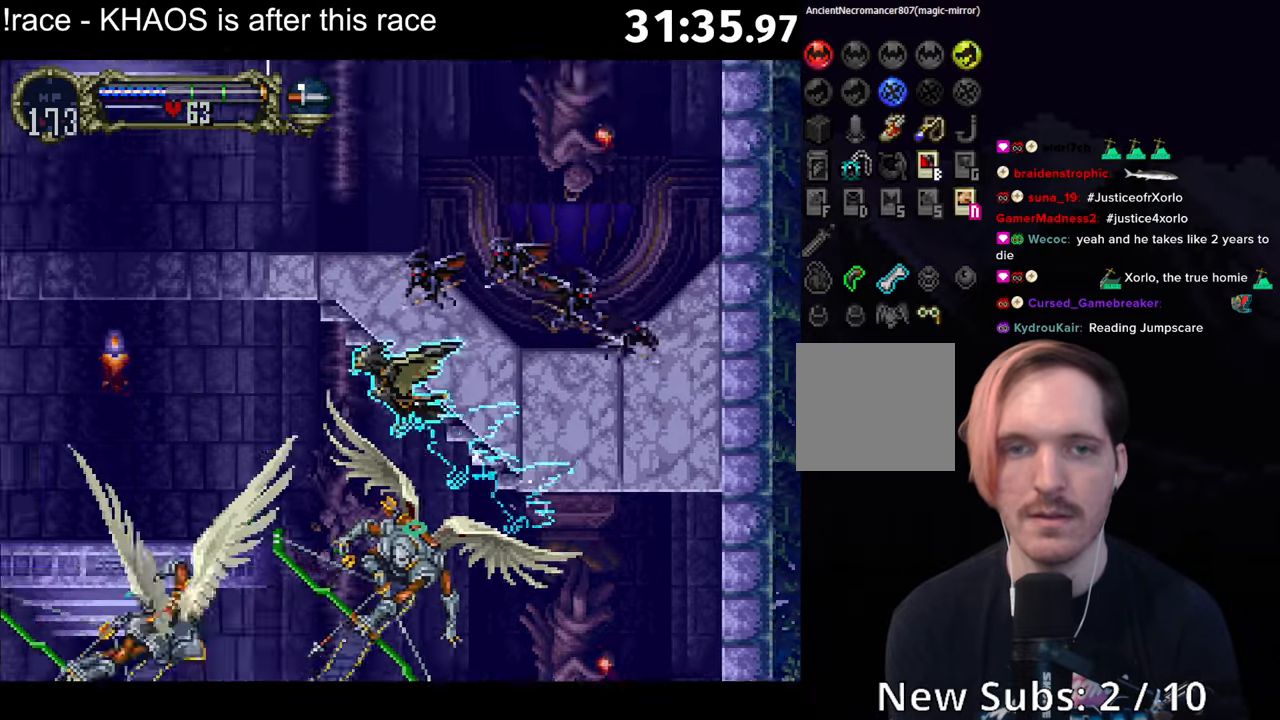
{"buttons": [], "left_stick": "up", "button_events": []}
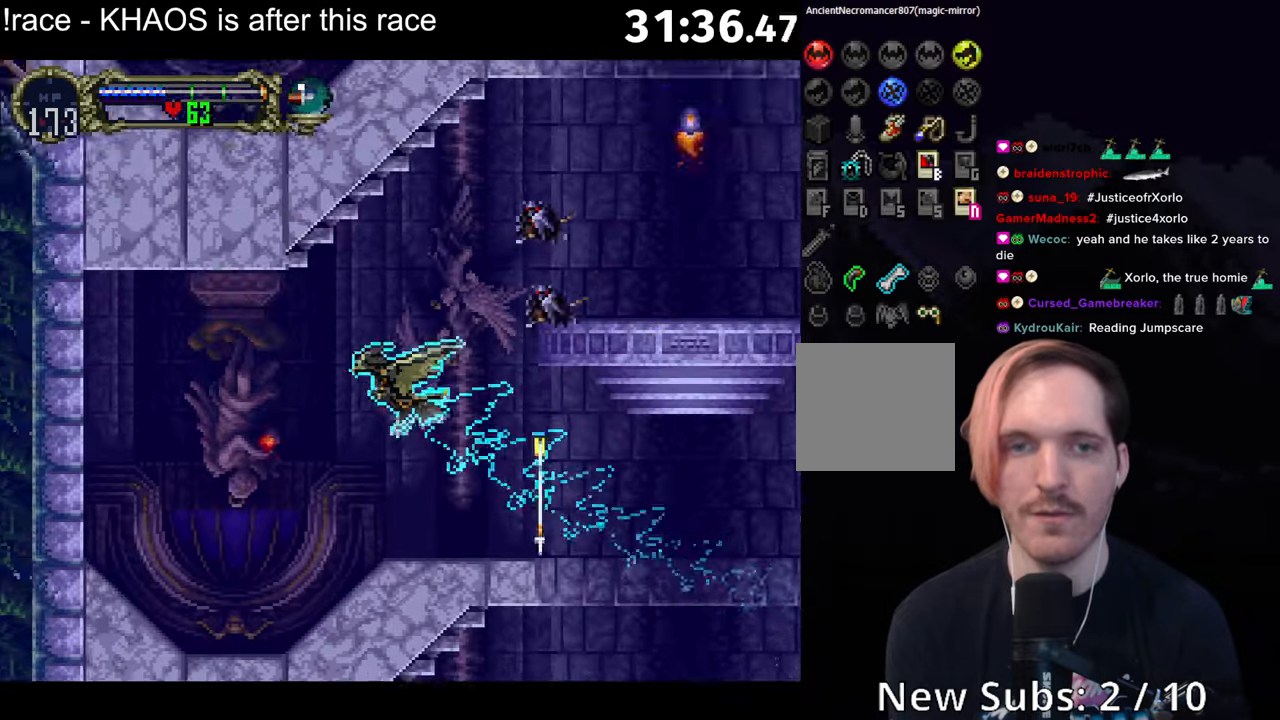
{"buttons": [], "left_stick": "center", "button_events": [[84, "L1", "down"], [117, "R1", "down"], [150, "L1", "up"], [234, "R1", "up"]]}